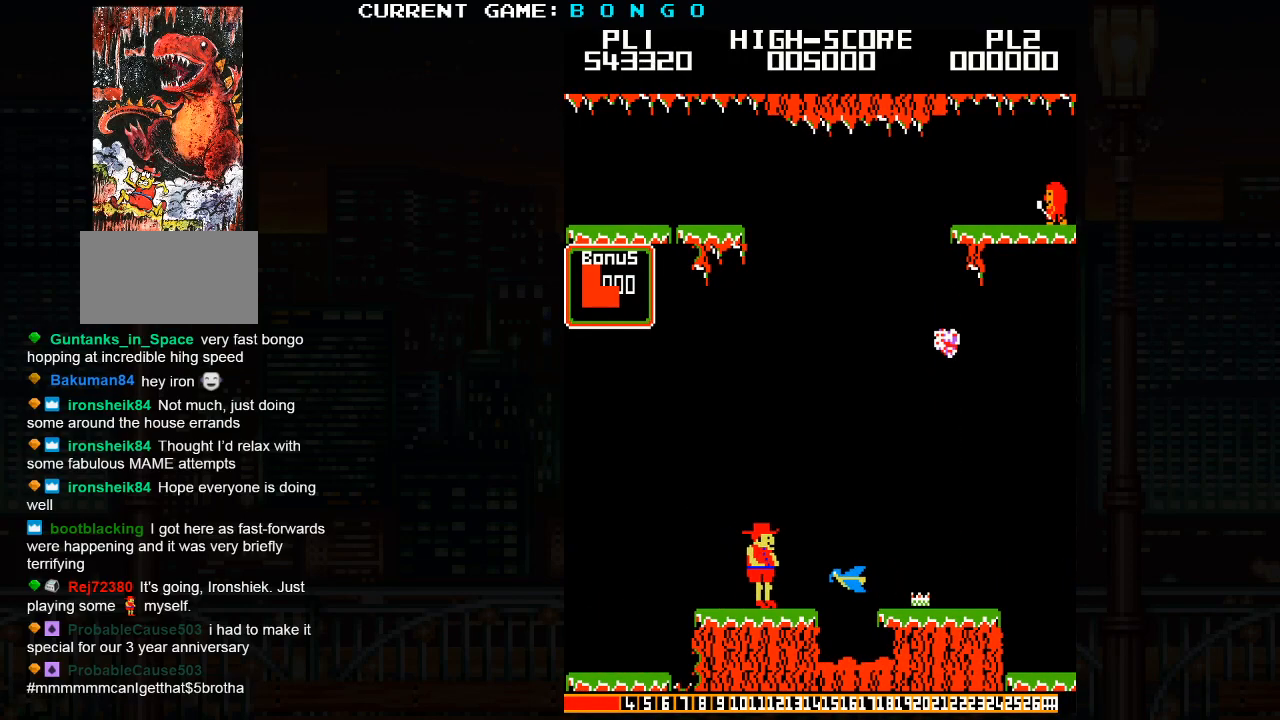
Gameplay with a controller (arcade stick); each line is a JSON object with the inputs held at the frame after it. "events" lists button and stick changes between this image and that frame as [ms after this image, input, new state], when the widget could be followed in between. Not read: L3 R3 left_stick.
{"buttons": [], "events": [[100, "SQUARE", "down"], [200, "SQUARE", "up"]]}
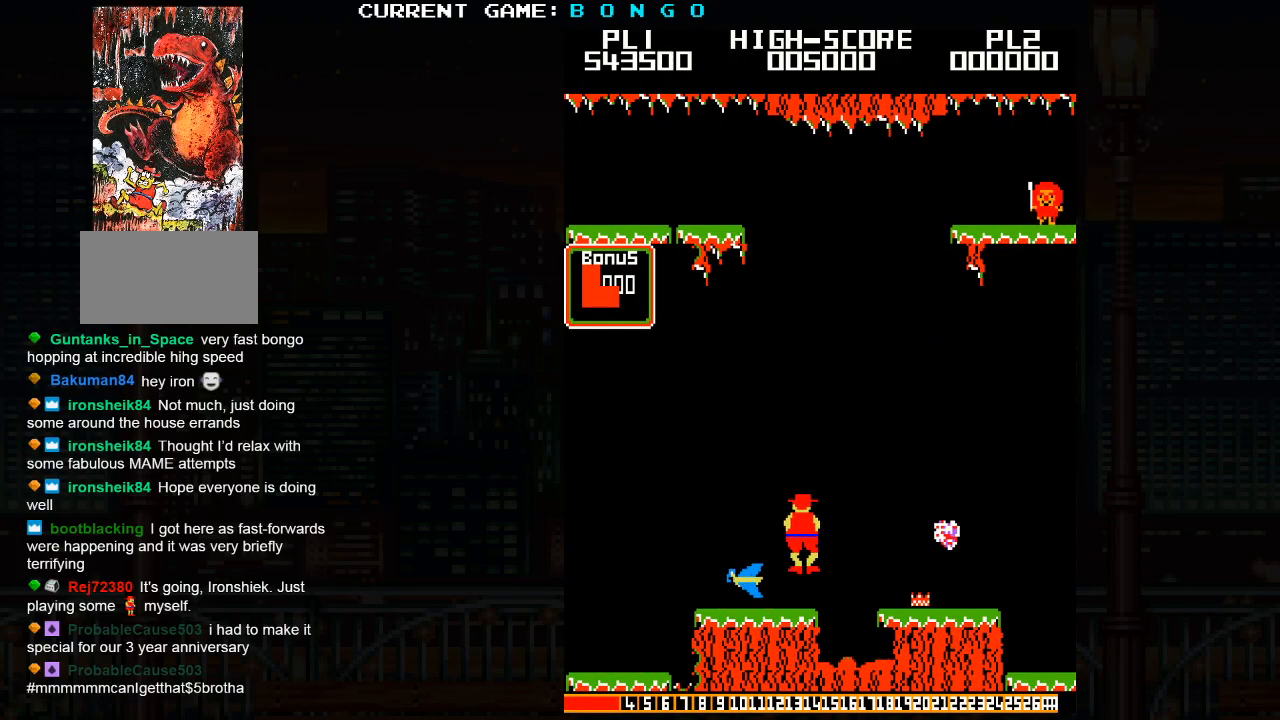
{"buttons": [], "events": [[167, "SQUARE", "down"], [283, "SQUARE", "up"]]}
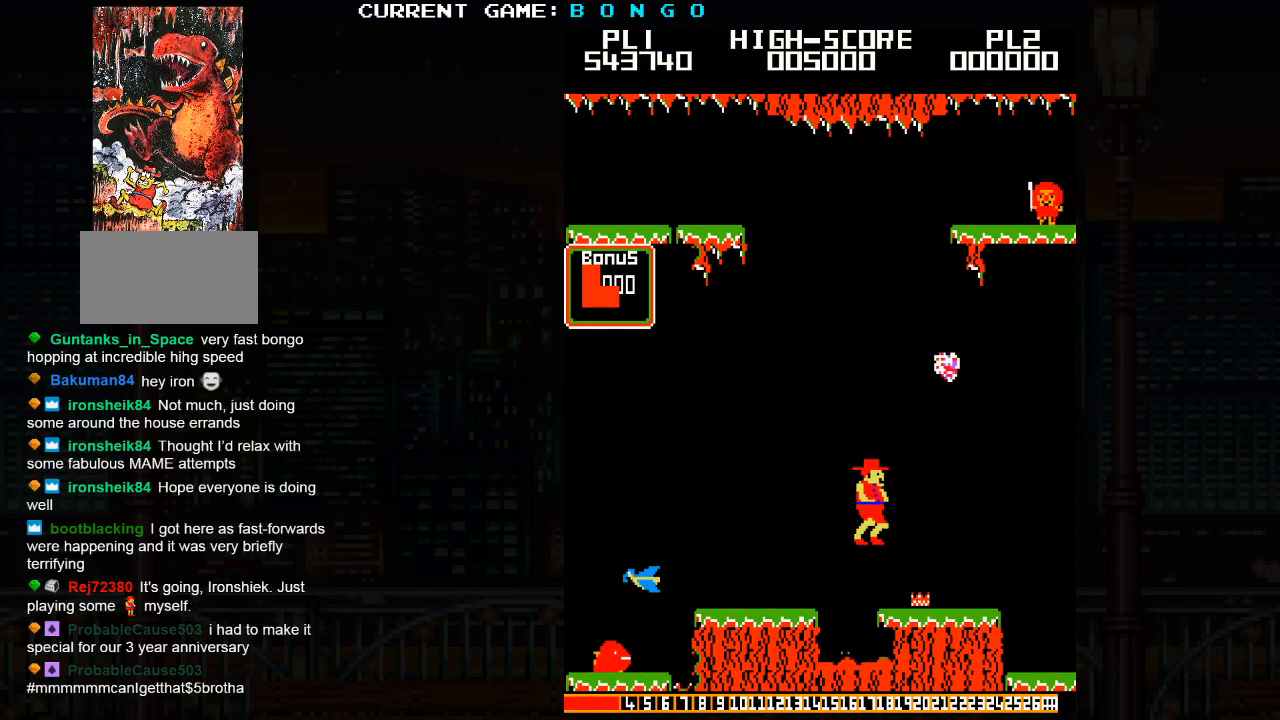
{"buttons": [], "events": [[333, "SQUARE", "down"], [433, "SQUARE", "up"]]}
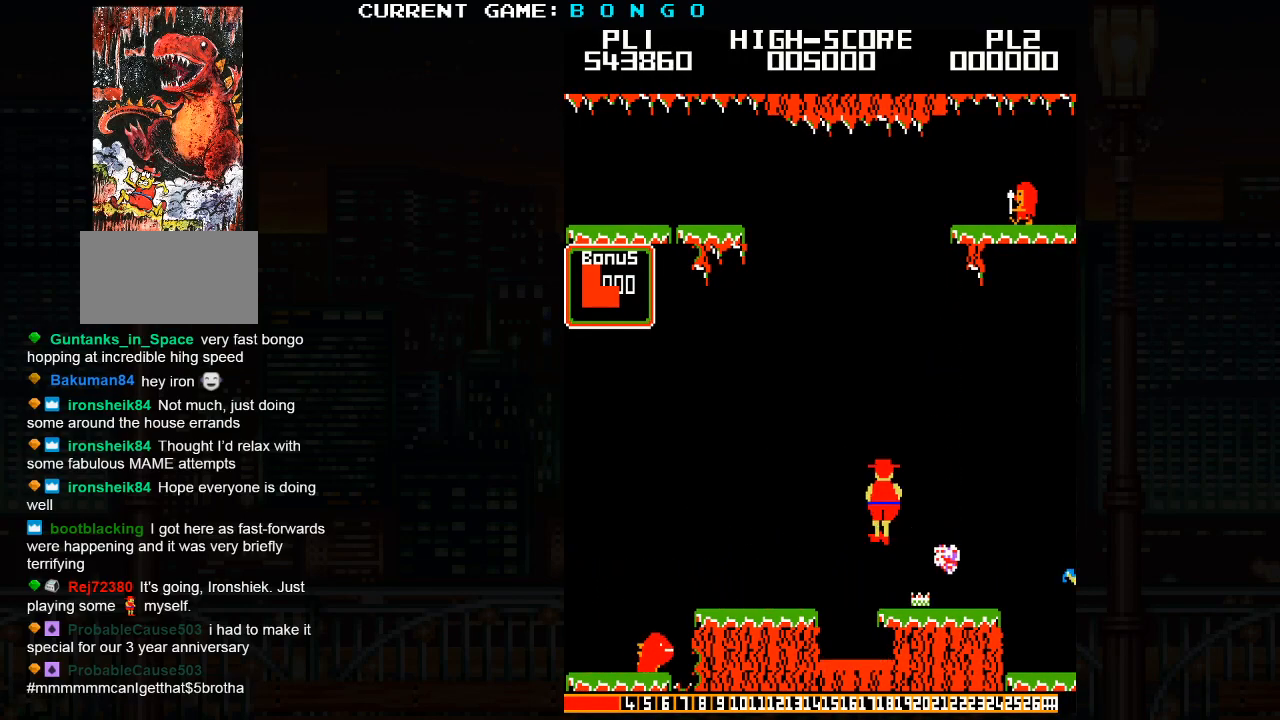
{"buttons": [], "events": []}
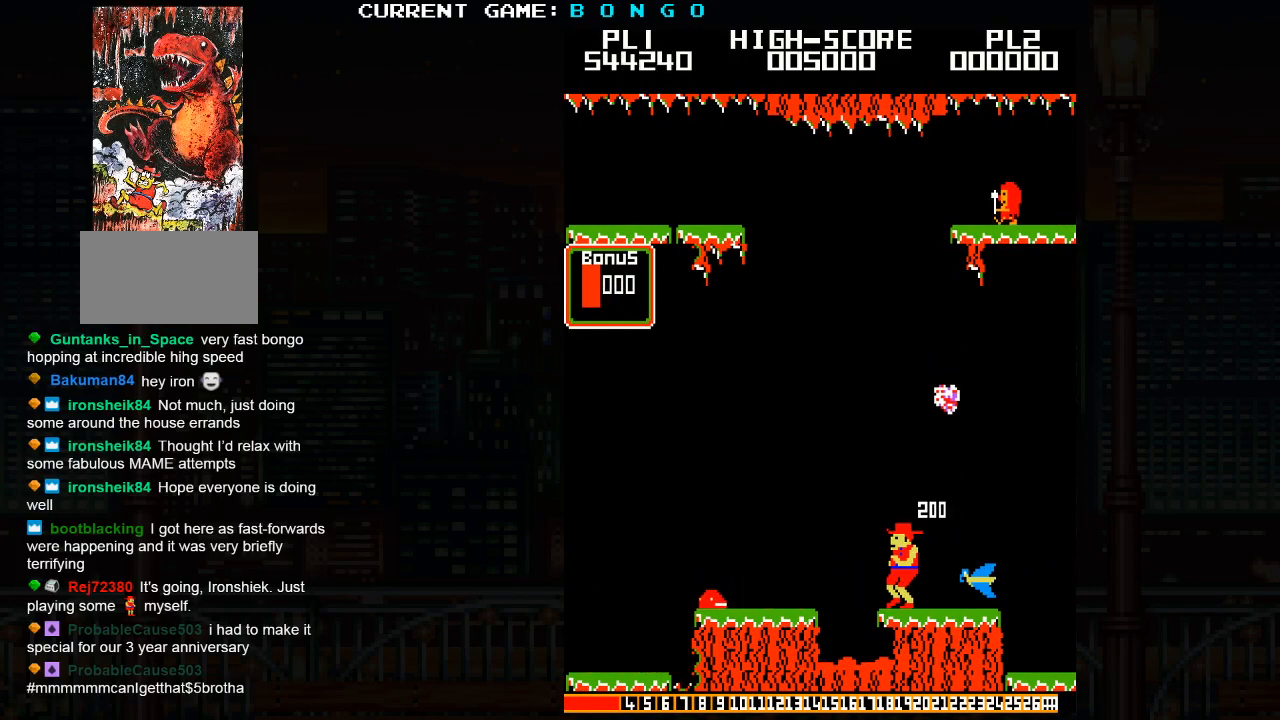
{"buttons": [], "events": [[183, "SQUARE", "down"], [300, "SQUARE", "up"]]}
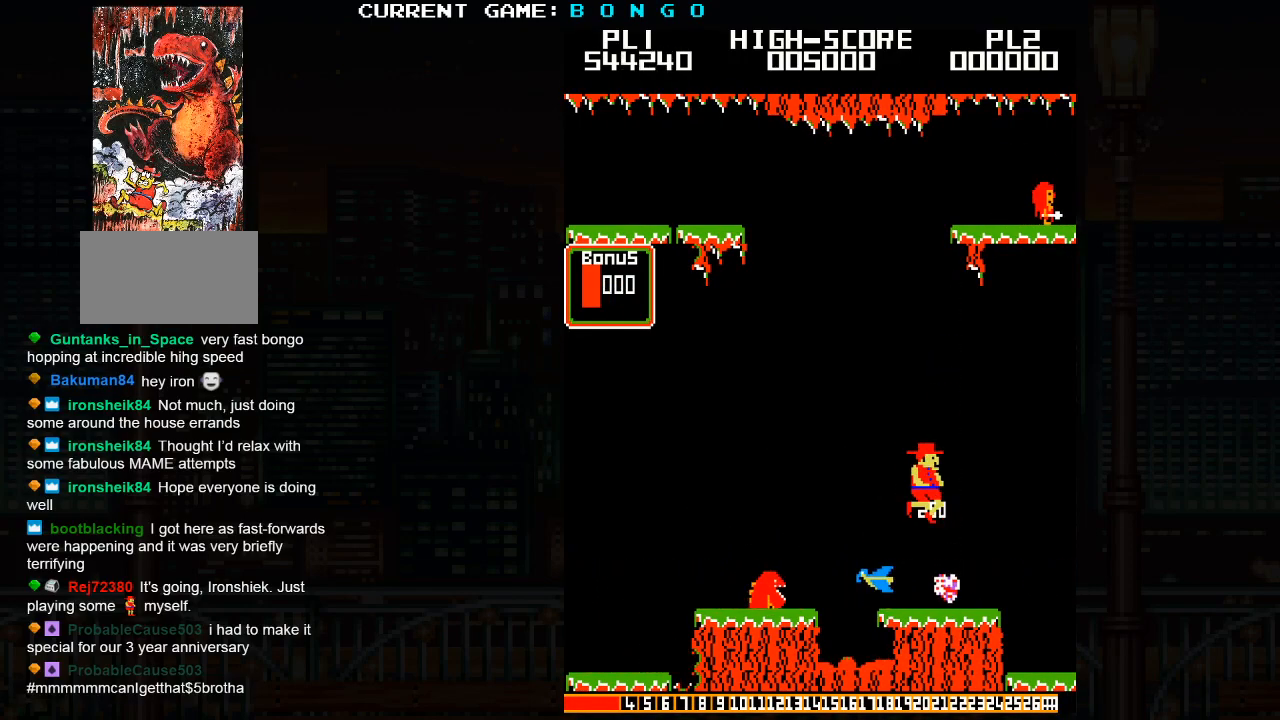
{"buttons": [], "events": [[317, "SQUARE", "down"], [400, "SQUARE", "up"]]}